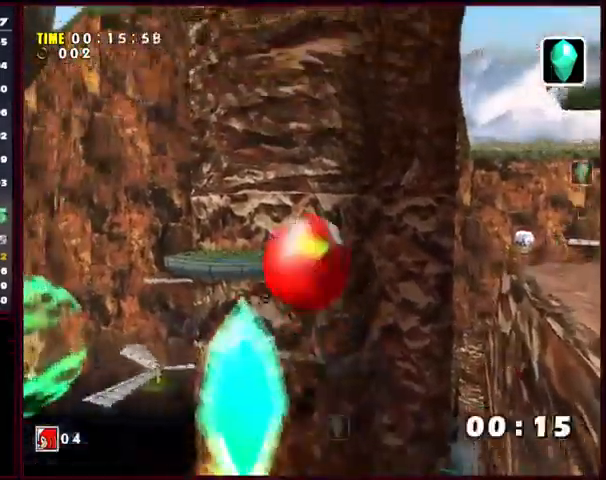
Gameplay with a controller (Xbox layout); each line is a JSON object with the inputs held at the frame after it. "events" lists button and stick changes between this image and that frame as [ms after this image, input, new state], when the widget could be followed in between. Not read: A L1 L2 L3 R1 R2 R3 right_stick.
{"buttons": [], "left_stick": "down-left", "events": []}
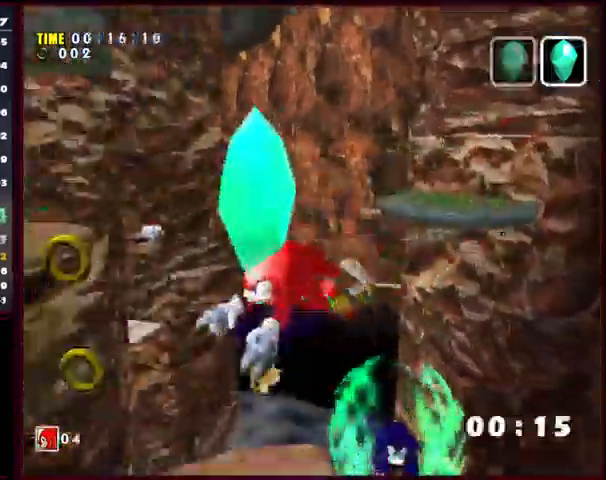
{"buttons": [], "left_stick": "left", "events": [[300, "left_stick", "left"]]}
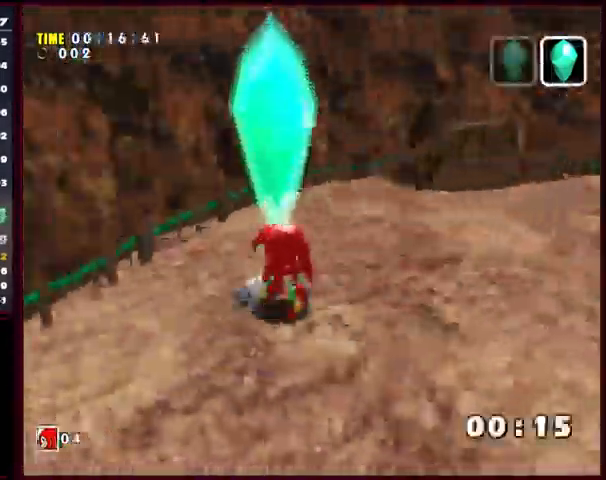
{"buttons": [], "left_stick": "left", "events": []}
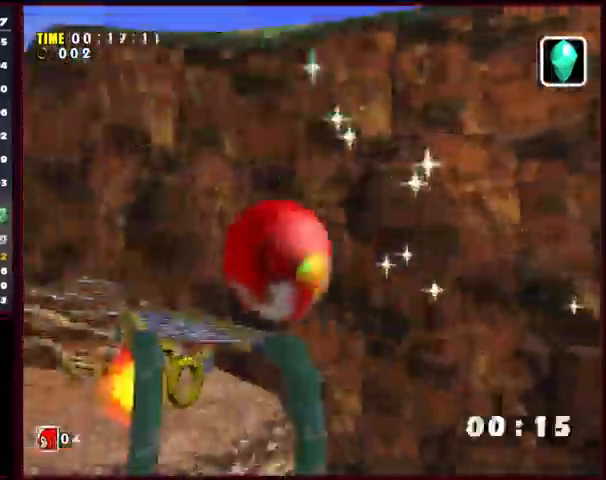
{"buttons": [], "left_stick": "up-left", "events": [[400, "left_stick", "up-left"]]}
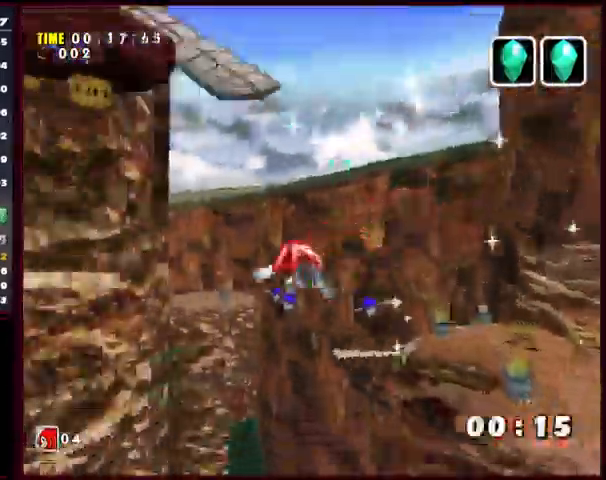
{"buttons": [], "left_stick": "up", "events": [[100, "left_stick", "up"]]}
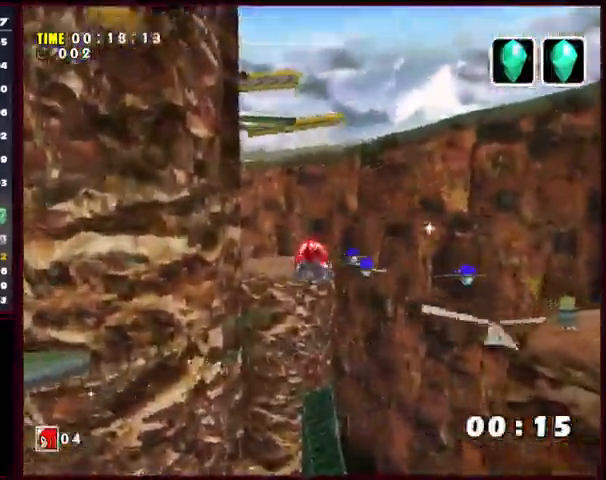
{"buttons": [], "left_stick": "up", "events": [[134, "left_stick", "up-left"], [234, "left_stick", "up"]]}
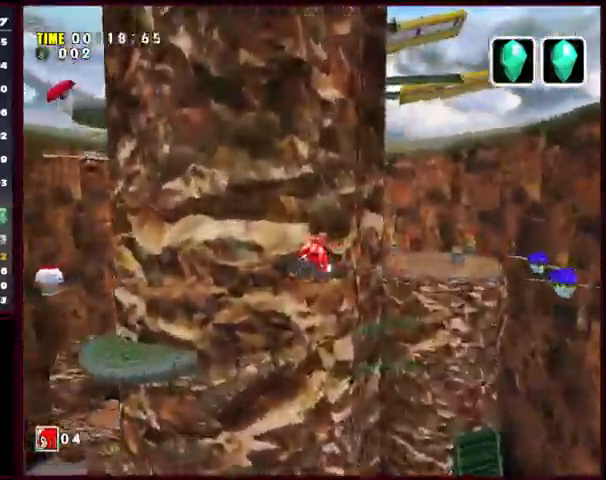
{"buttons": [], "left_stick": "up-left", "events": [[300, "left_stick", "up-left"]]}
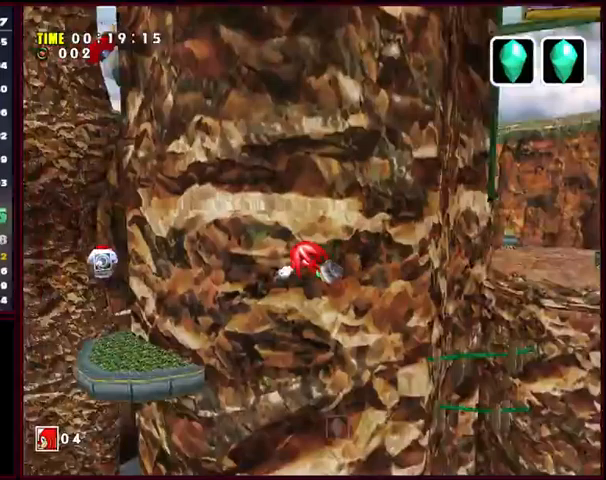
{"buttons": [], "left_stick": "up-left", "events": []}
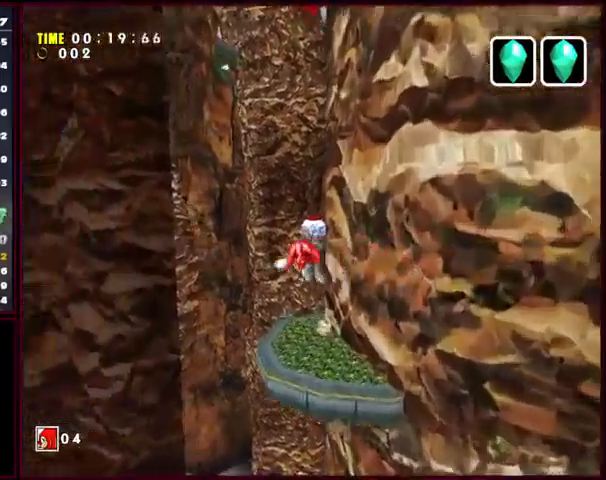
{"buttons": [], "left_stick": "up", "events": [[33, "left_stick", "up"]]}
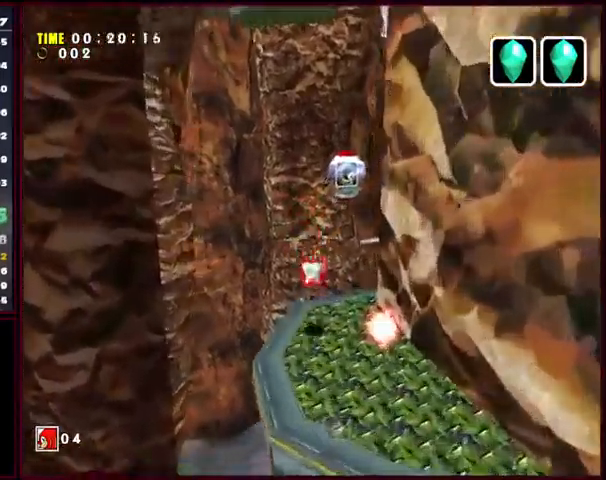
{"buttons": [], "left_stick": "up", "events": []}
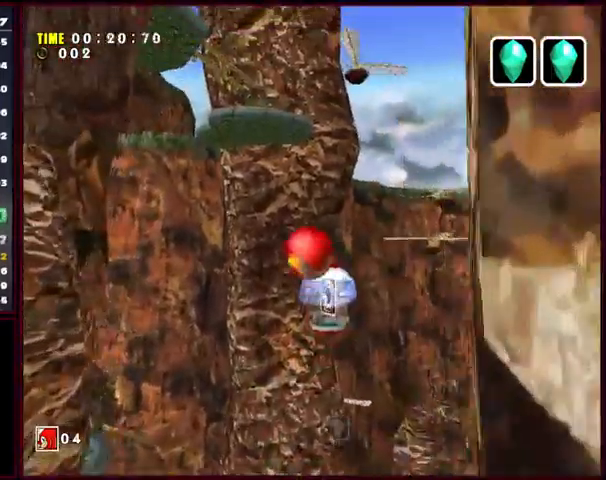
{"buttons": [], "left_stick": "up", "events": []}
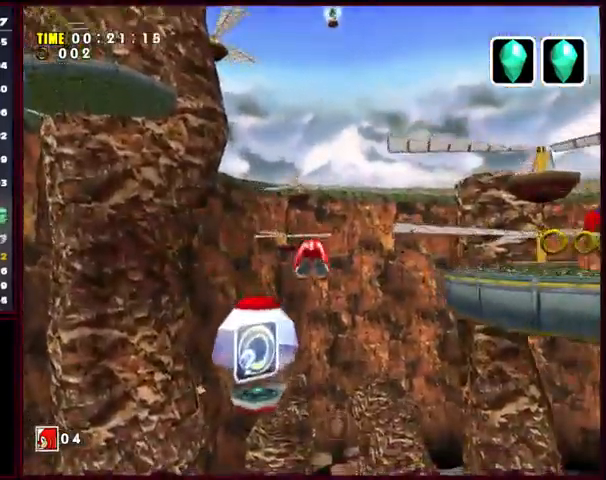
{"buttons": [], "left_stick": "up", "events": []}
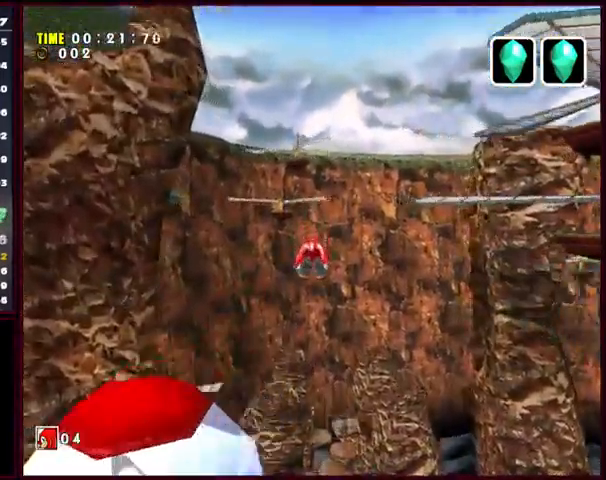
{"buttons": [], "left_stick": "up", "events": []}
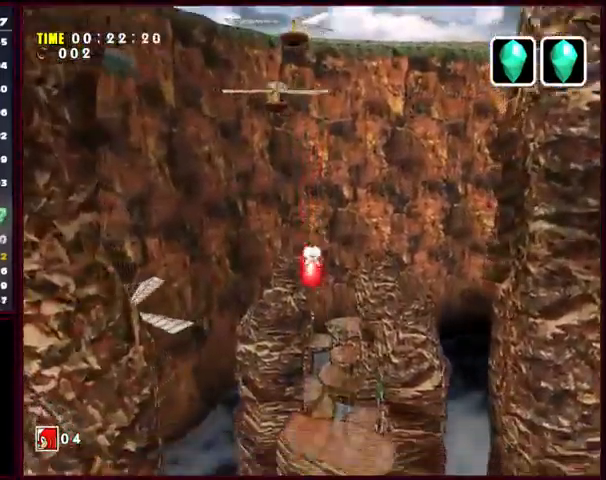
{"buttons": [], "left_stick": "up", "events": []}
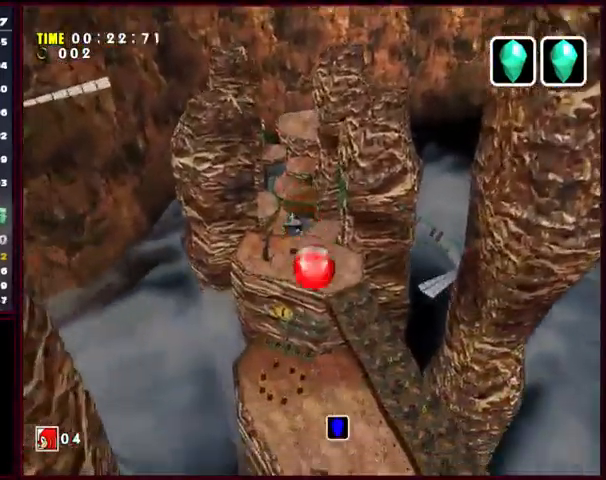
{"buttons": [], "left_stick": "up", "events": []}
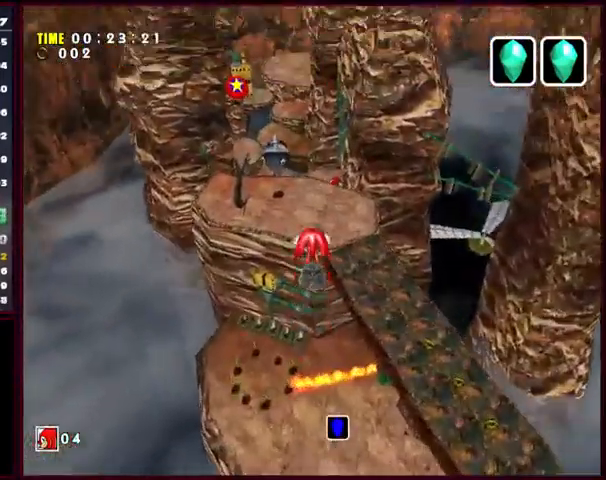
{"buttons": [], "left_stick": "right", "events": [[67, "left_stick", "up-left"], [267, "left_stick", "up-right"], [333, "left_stick", "right"]]}
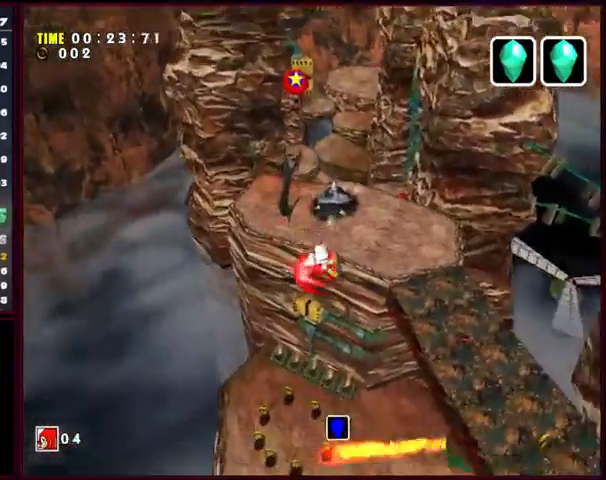
{"buttons": [], "left_stick": "down-right", "events": [[67, "left_stick", "down"], [200, "left_stick", "down-right"]]}
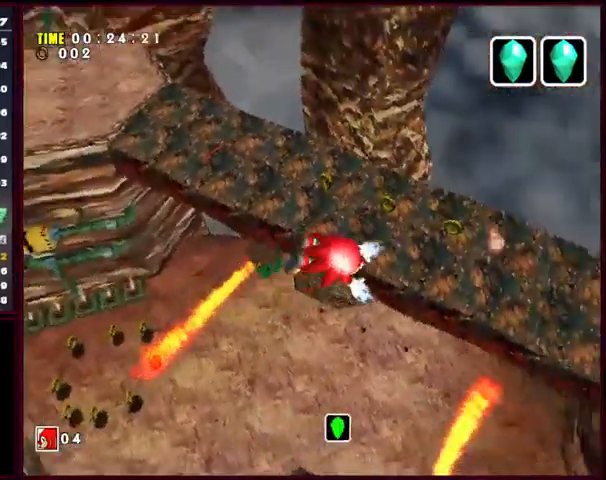
{"buttons": [], "left_stick": "left", "events": [[67, "left_stick", "up"], [233, "left_stick", "up-left"], [433, "left_stick", "left"]]}
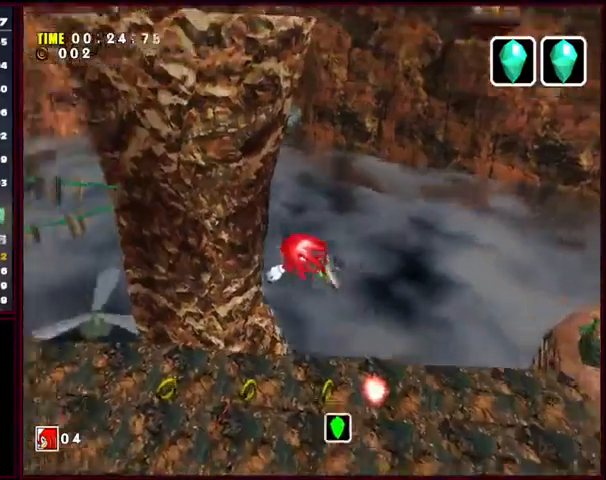
{"buttons": [], "left_stick": "left", "events": []}
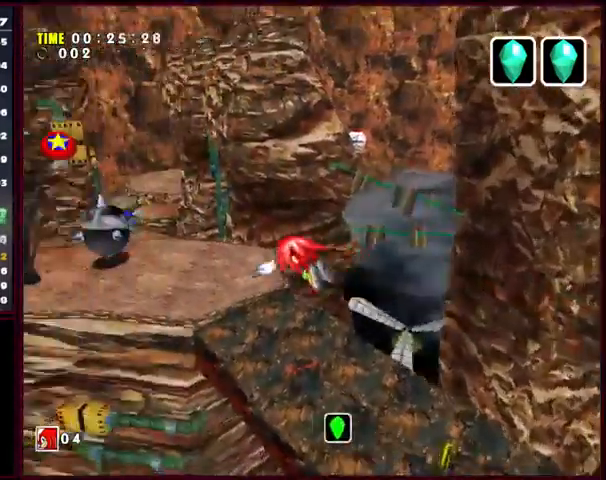
{"buttons": [], "left_stick": "up", "events": [[33, "left_stick", "up-left"], [267, "left_stick", "up"]]}
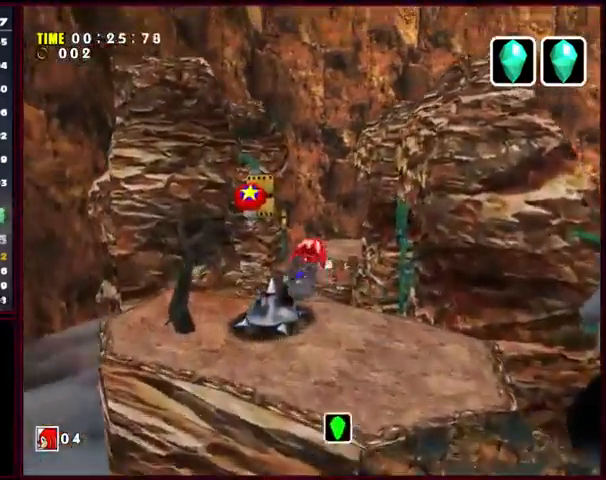
{"buttons": [], "left_stick": "up", "events": [[200, "left_stick", "center"], [400, "left_stick", "up"]]}
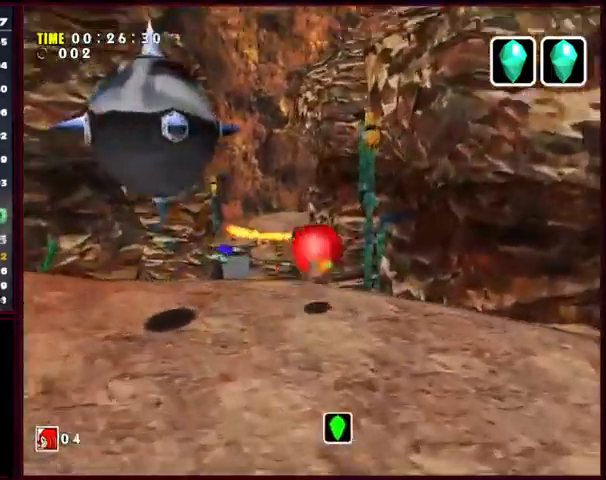
{"buttons": [], "left_stick": "right", "events": [[33, "left_stick", "right"]]}
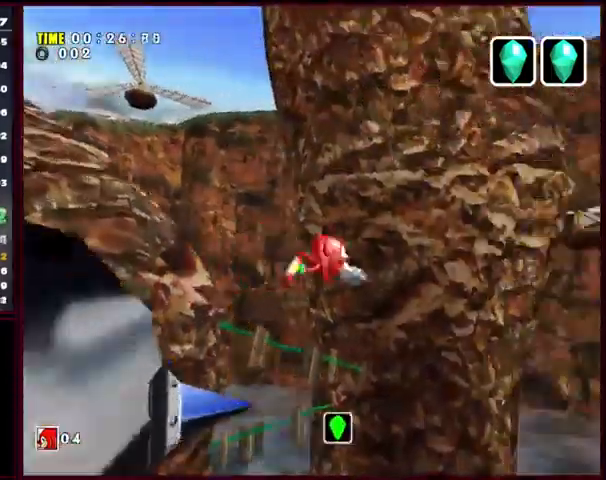
{"buttons": [], "left_stick": "up-right", "events": [[200, "left_stick", "up-right"]]}
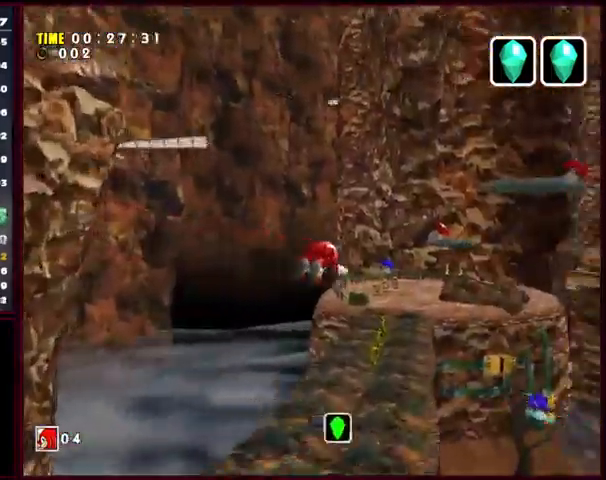
{"buttons": [], "left_stick": "up", "events": [[267, "left_stick", "up"]]}
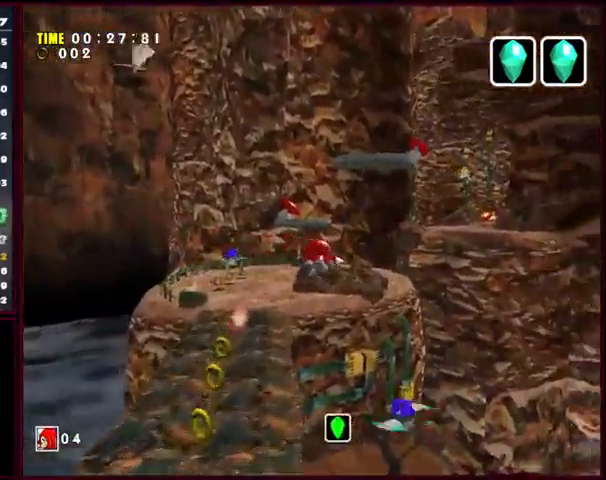
{"buttons": [], "left_stick": "up", "events": [[100, "left_stick", "up-left"], [467, "left_stick", "up"]]}
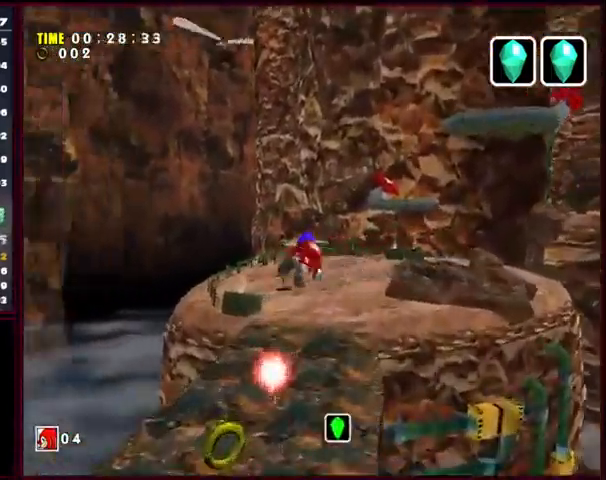
{"buttons": [], "left_stick": "down-left", "events": [[33, "left_stick", "up-right"], [167, "left_stick", "right"], [333, "left_stick", "down-left"]]}
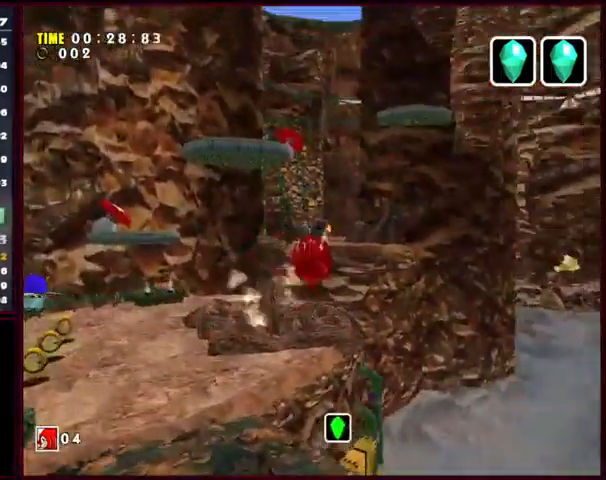
{"buttons": [], "left_stick": "down-right", "events": [[67, "left_stick", "down"], [267, "left_stick", "down-right"], [400, "left_stick", "left"], [500, "left_stick", "down-right"]]}
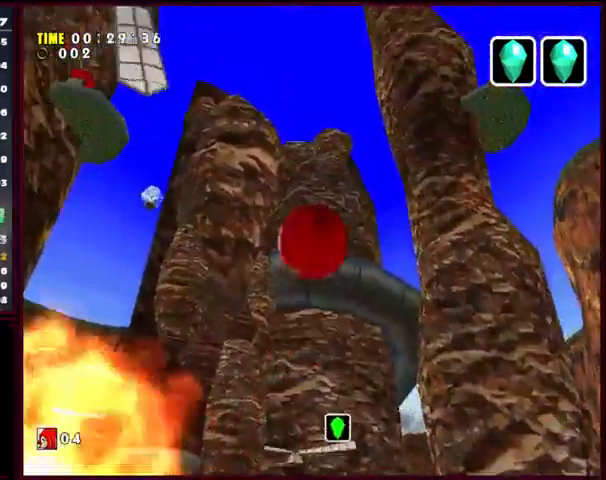
{"buttons": [], "left_stick": "left", "events": [[133, "left_stick", "left"]]}
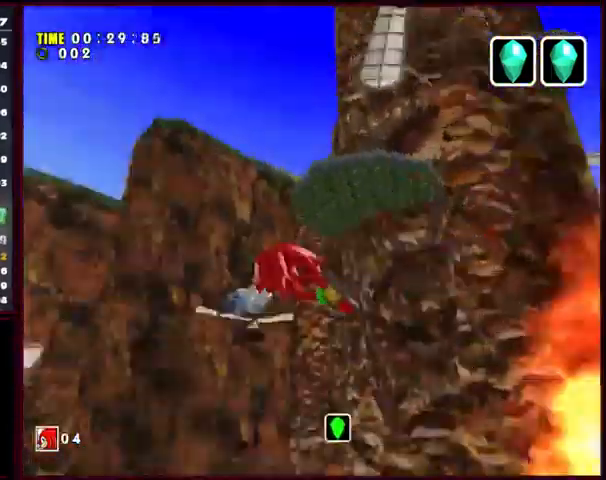
{"buttons": [], "left_stick": "up", "events": [[401, "left_stick", "up"]]}